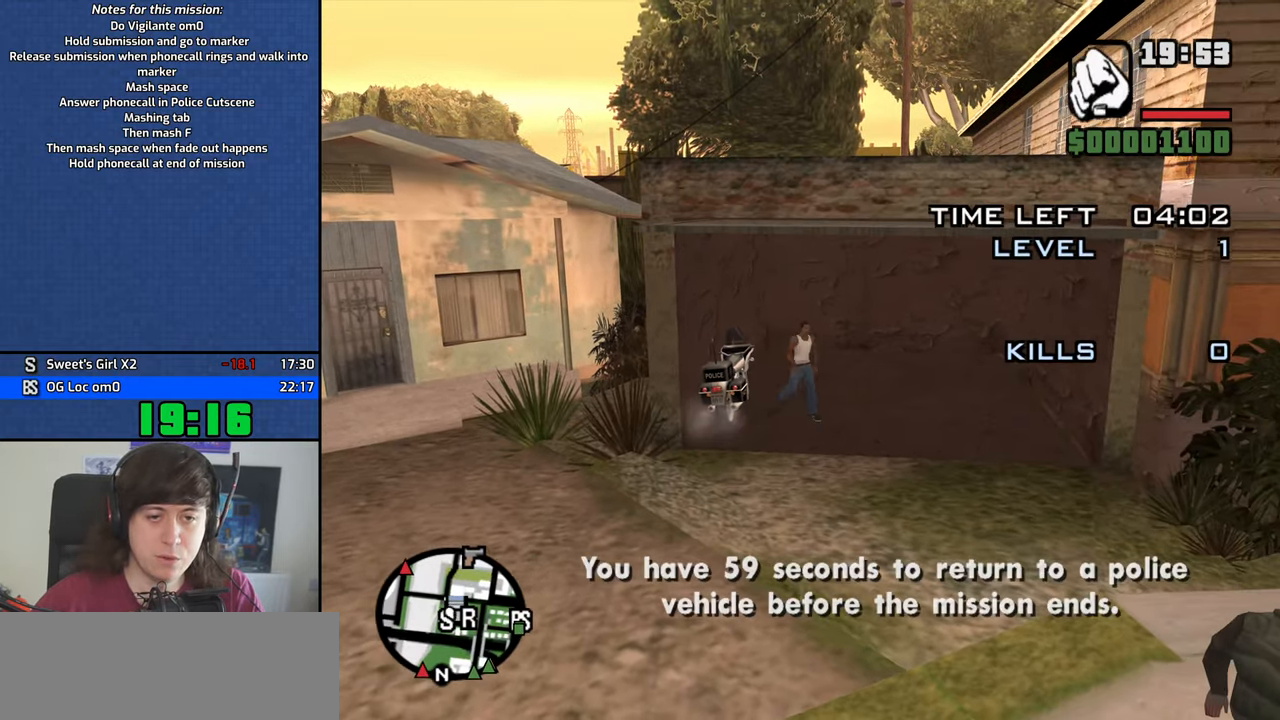
Gameplay with keyboard and mouse; each line is a JSON object with the keys and mouse buttons held at the frame after it. "events" lists presses ("down") and releases ("up") of "1", "2", "3", "4", "5", "6", "8", "a", "alt", "b", "c", "ctrl", "d", "down", "e", "escape", "f", "f1", "f2", "f3", "g", "h", "left", "n", "num2", "q", "r", "right", "s", "shift", "space", "t", "tab", "up", "v", "w", "x", "y", "z", "mouse_left", "mouse_middle", "mouse_right" and "mouse_wheel_down" between this image and that frame as [ms after this image, input, new state], when the widget could be followed in between. "mouse_left", "mouse_middle", "mouse_right", "mouse_wheel_down" = the "left", "middle", "right", "wheel_down" buttons of the "mouse" list. No other keys are recorded. Mouse movement is not recorded. Not read: other_keys.
{"keys": ["s"], "mouse": ["middle"], "events": [[183, "d", "down"], [233, "shift", "down"], [367, "d", "up"], [417, "shift", "up"]]}
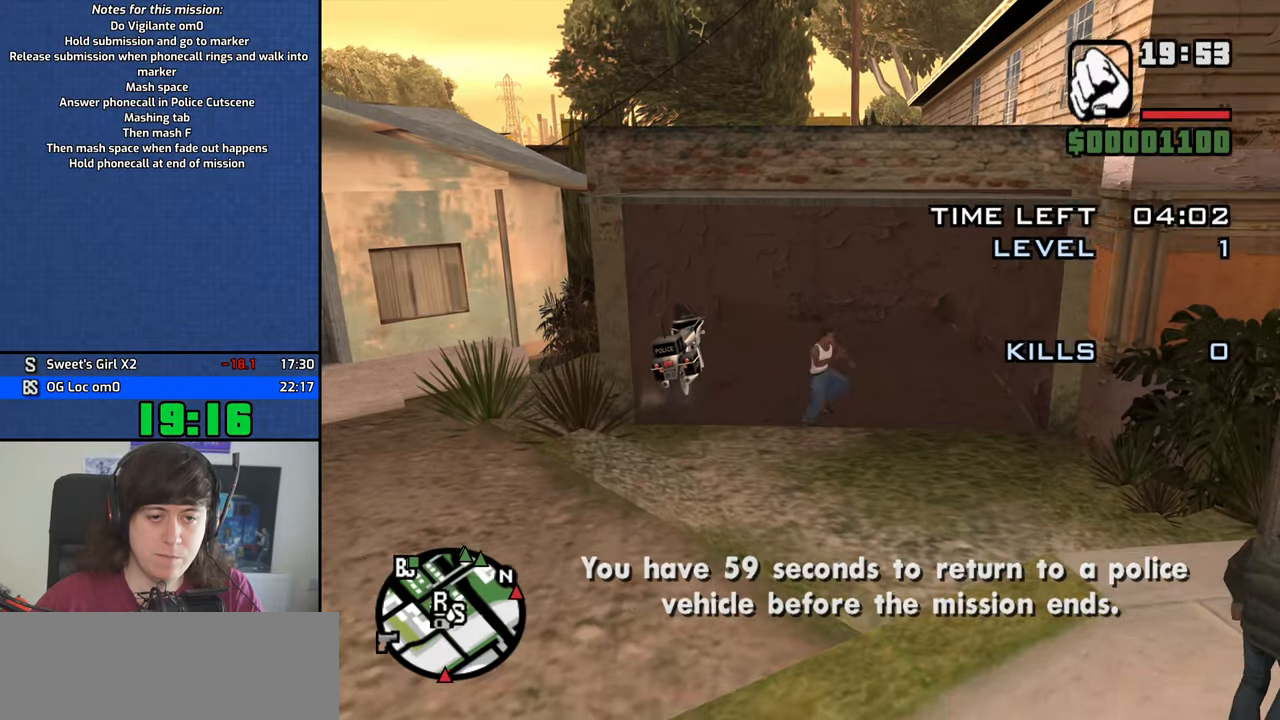
{"keys": ["s", "space"], "mouse": ["middle"], "events": [[284, "space", "down"], [384, "space", "up"], [484, "space", "down"]]}
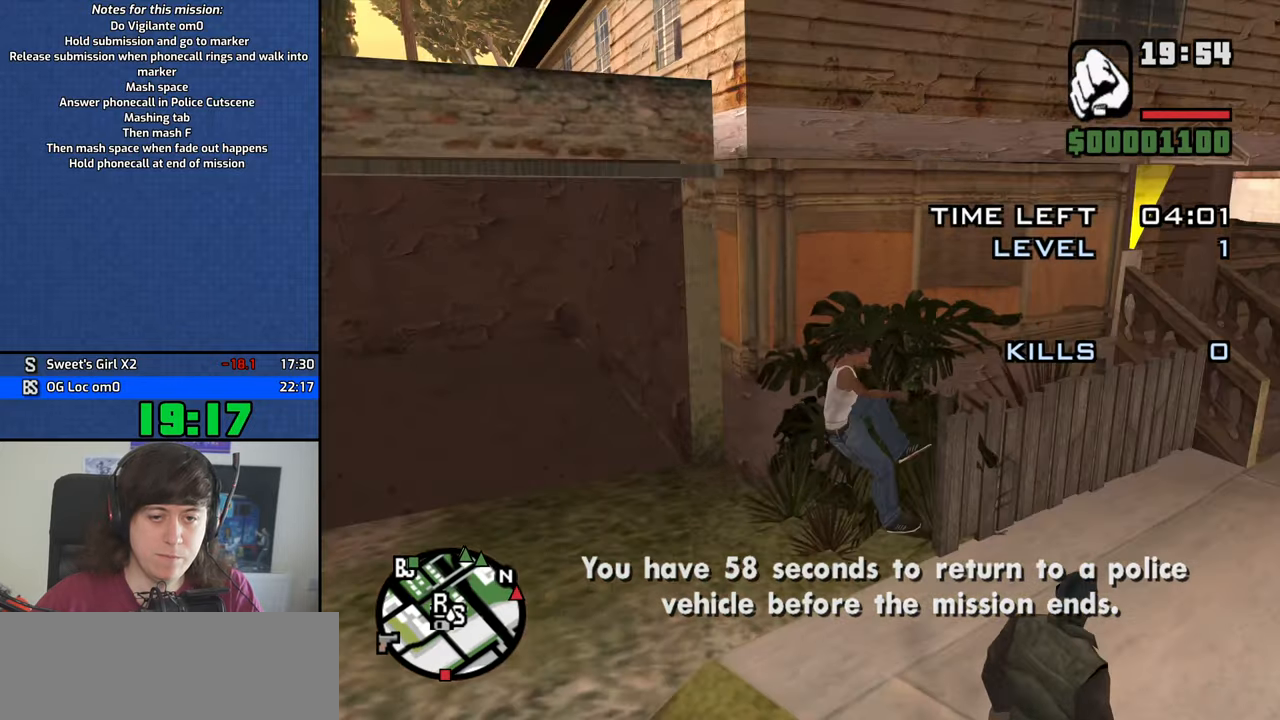
{"keys": ["s"], "mouse": ["middle"], "events": [[67, "space", "up"], [217, "space", "down"], [300, "space", "up"], [400, "space", "down"], [500, "space", "up"]]}
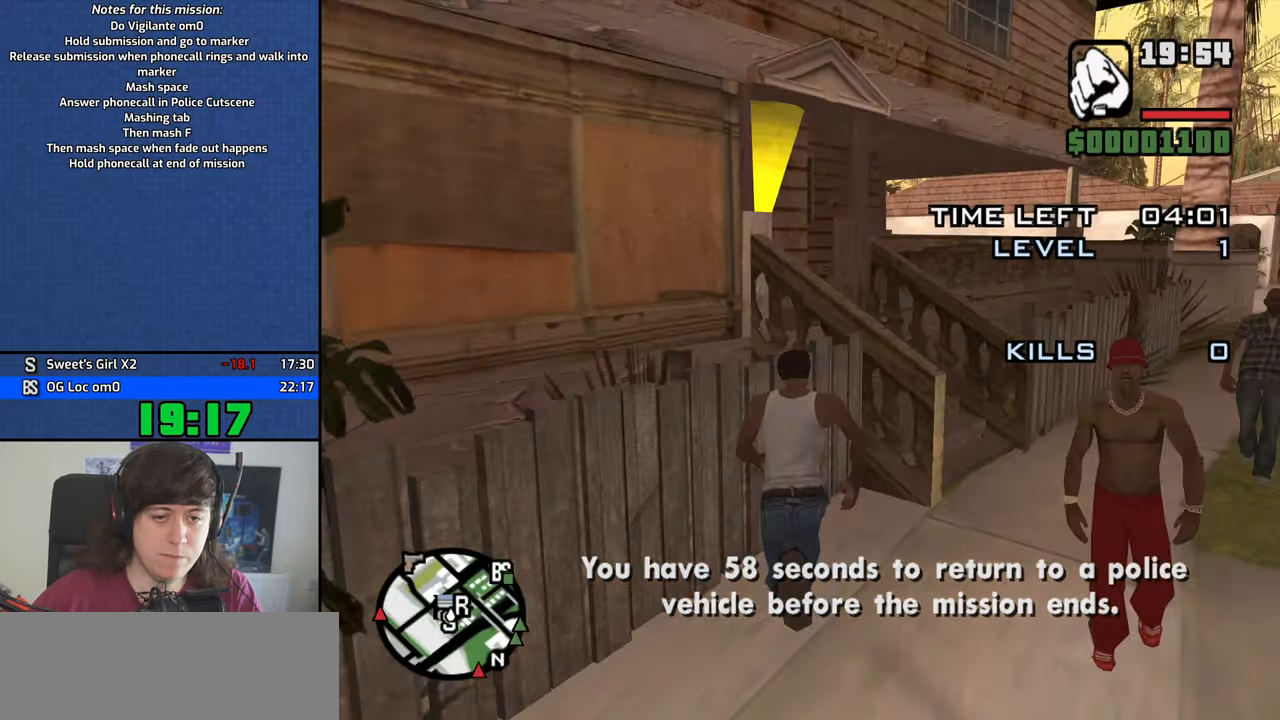
{"keys": ["s"], "mouse": ["middle"], "events": [[134, "space", "down"], [184, "space", "up"], [317, "space", "down"], [367, "space", "up"]]}
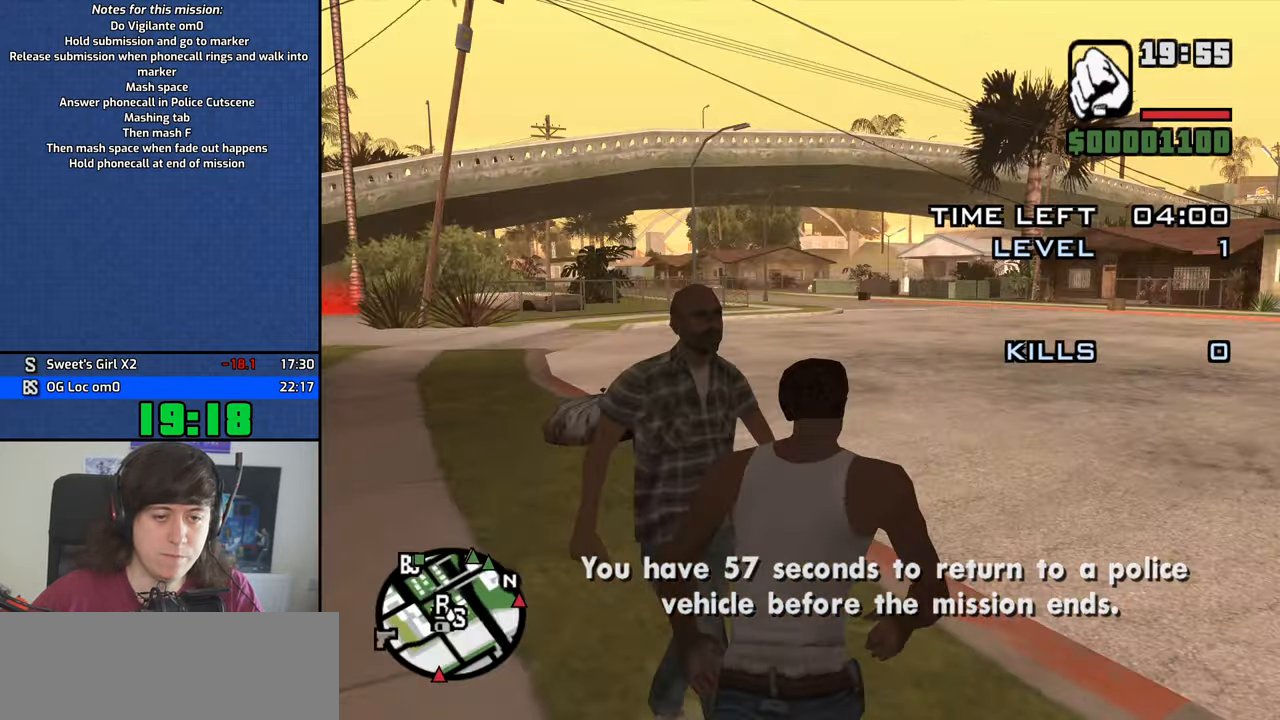
{"keys": ["s"], "mouse": ["middle"], "events": [[17, "space", "down"], [50, "space", "up"], [150, "space", "down"], [250, "space", "up"], [334, "space", "down"], [434, "space", "up"]]}
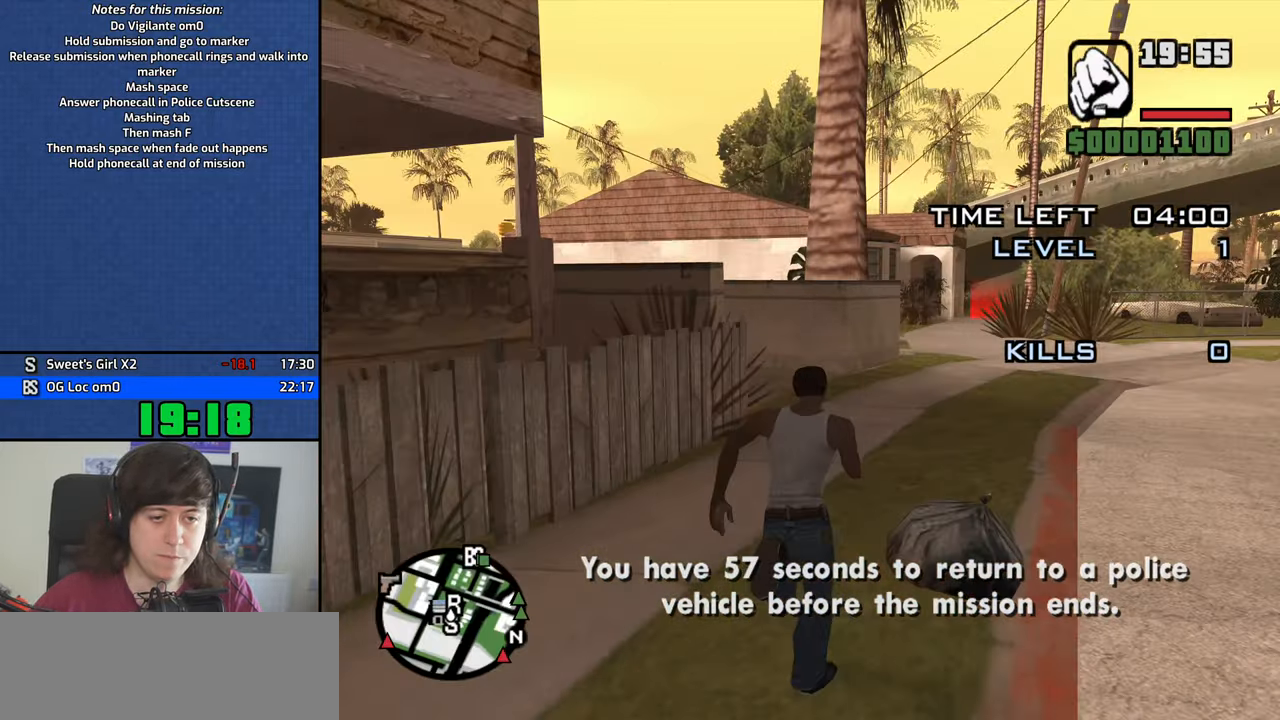
{"keys": ["s"], "mouse": ["middle"], "events": [[34, "space", "down"], [117, "space", "up"], [217, "space", "down"], [300, "space", "up"], [400, "space", "down"], [500, "space", "up"]]}
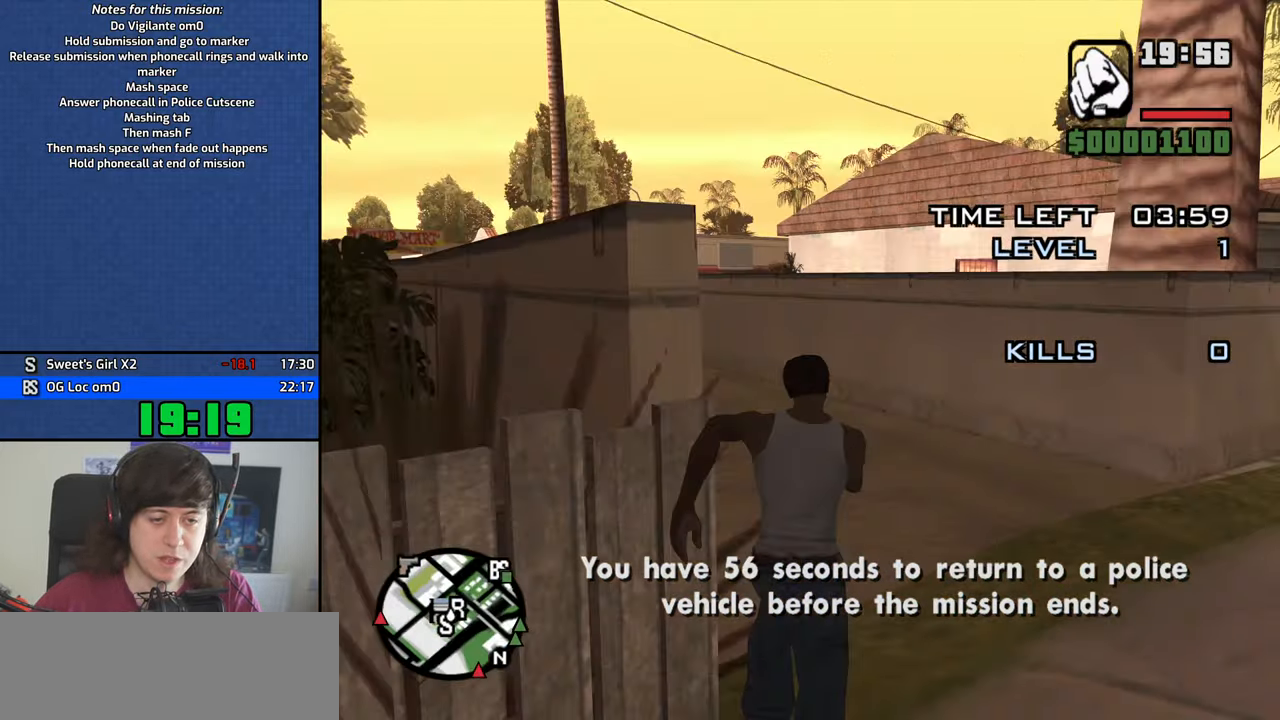
{"keys": ["s"], "mouse": ["middle"], "events": [[84, "space", "down"], [184, "space", "up"], [317, "space", "down"], [367, "space", "up"]]}
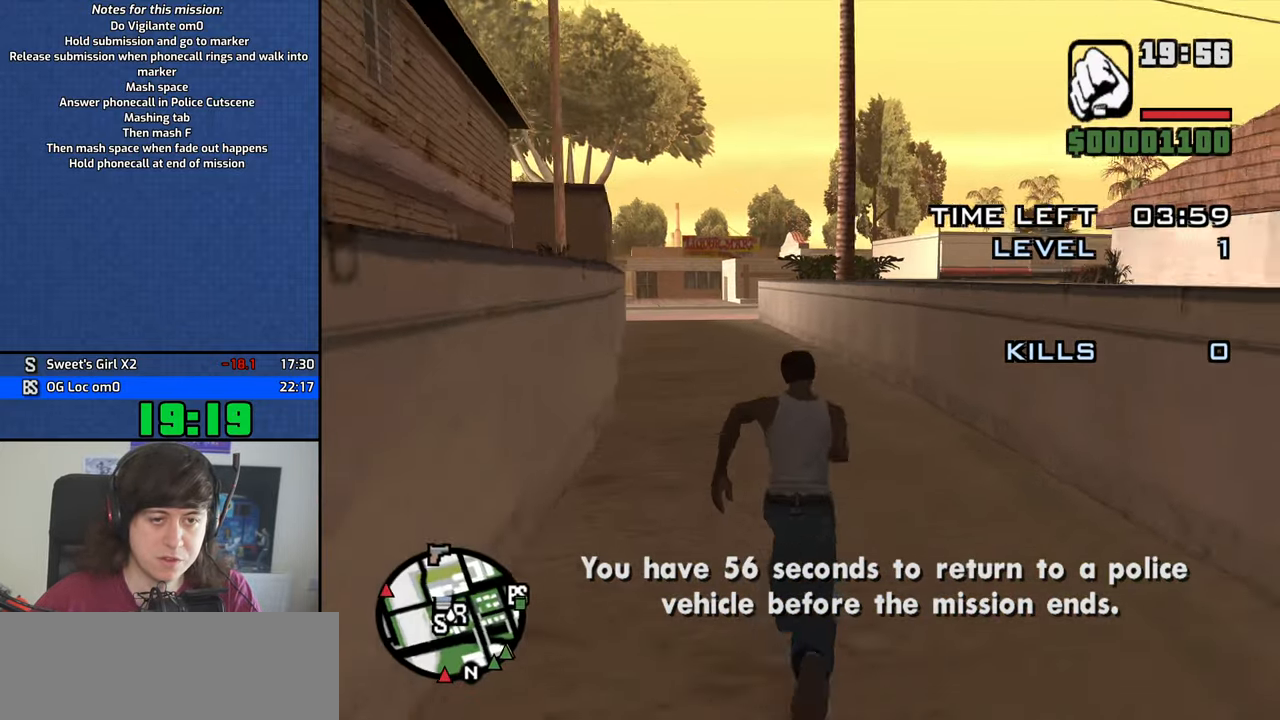
{"keys": ["s"], "mouse": ["middle"], "events": [[17, "space", "down"], [50, "space", "up"], [200, "space", "down"], [284, "space", "up"], [384, "space", "down"], [484, "space", "up"]]}
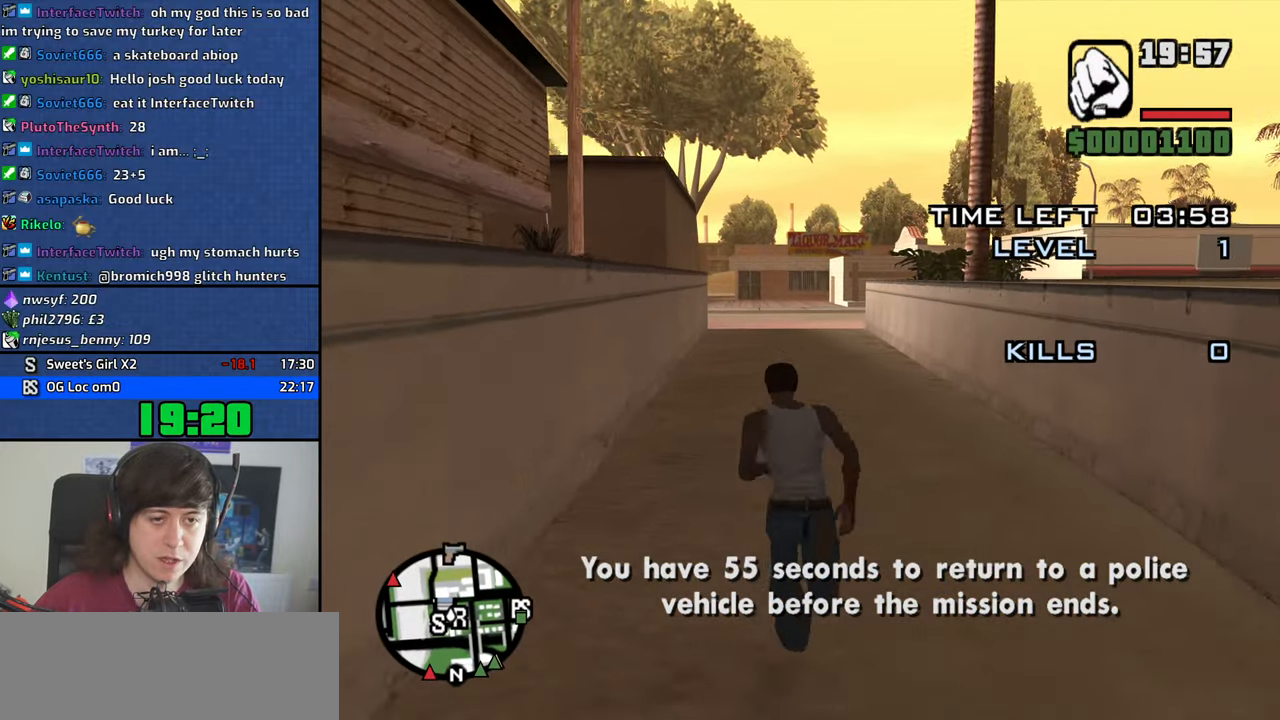
{"keys": ["s"], "mouse": ["middle"], "events": [[67, "space", "down"], [167, "space", "up"], [267, "space", "down"], [300, "space", "up"], [450, "space", "down"], [500, "space", "up"]]}
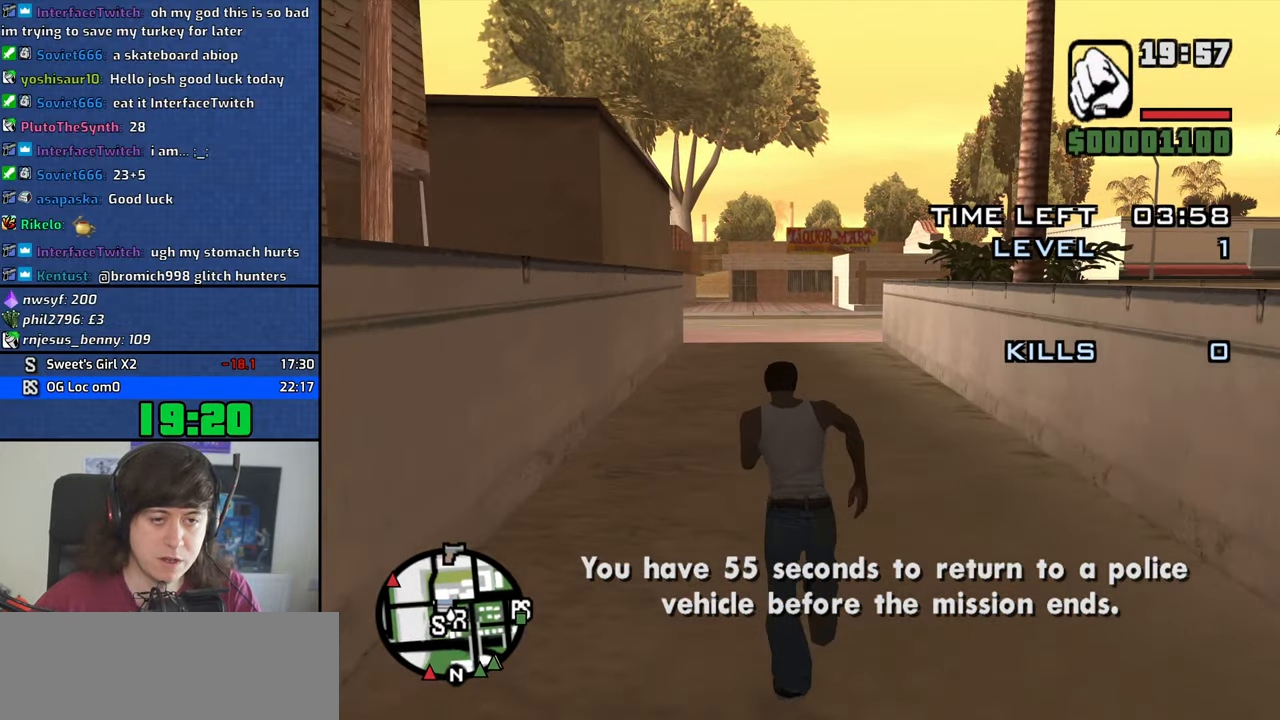
{"keys": ["s"], "mouse": ["middle"], "events": [[134, "space", "down"], [184, "space", "up"], [317, "space", "down"], [367, "space", "up"]]}
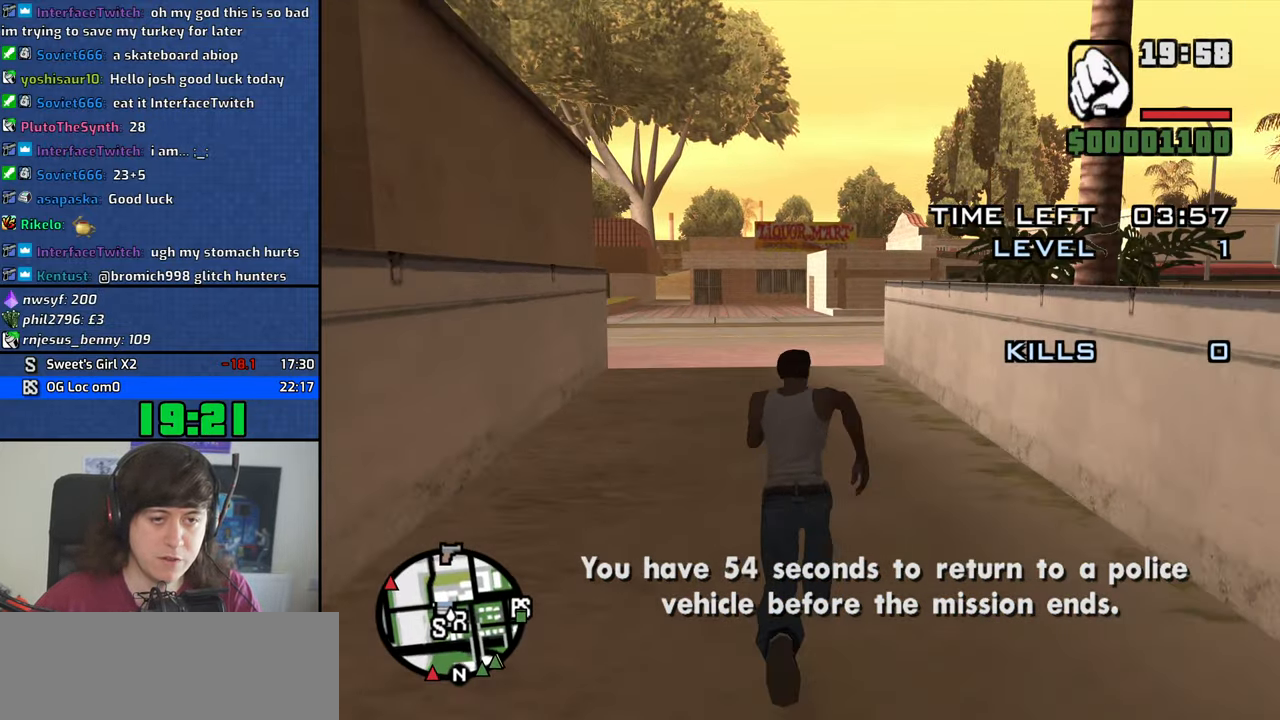
{"keys": ["s"], "mouse": ["middle"], "events": [[17, "space", "down"], [50, "space", "up"], [150, "space", "down"], [250, "space", "up"], [333, "space", "down"], [383, "space", "up"]]}
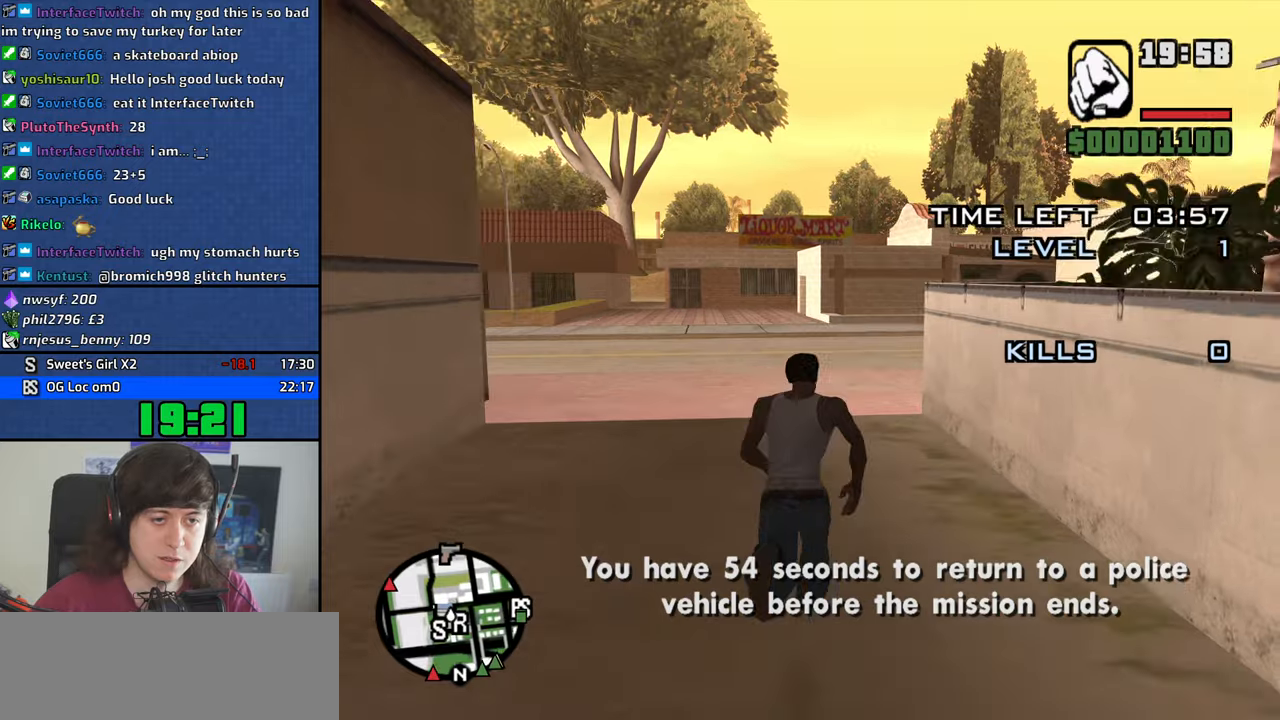
{"keys": ["s"], "mouse": ["middle"], "events": [[33, "space", "down"], [66, "space", "up"], [166, "space", "down"], [266, "space", "up"], [400, "space", "down"], [450, "space", "up"]]}
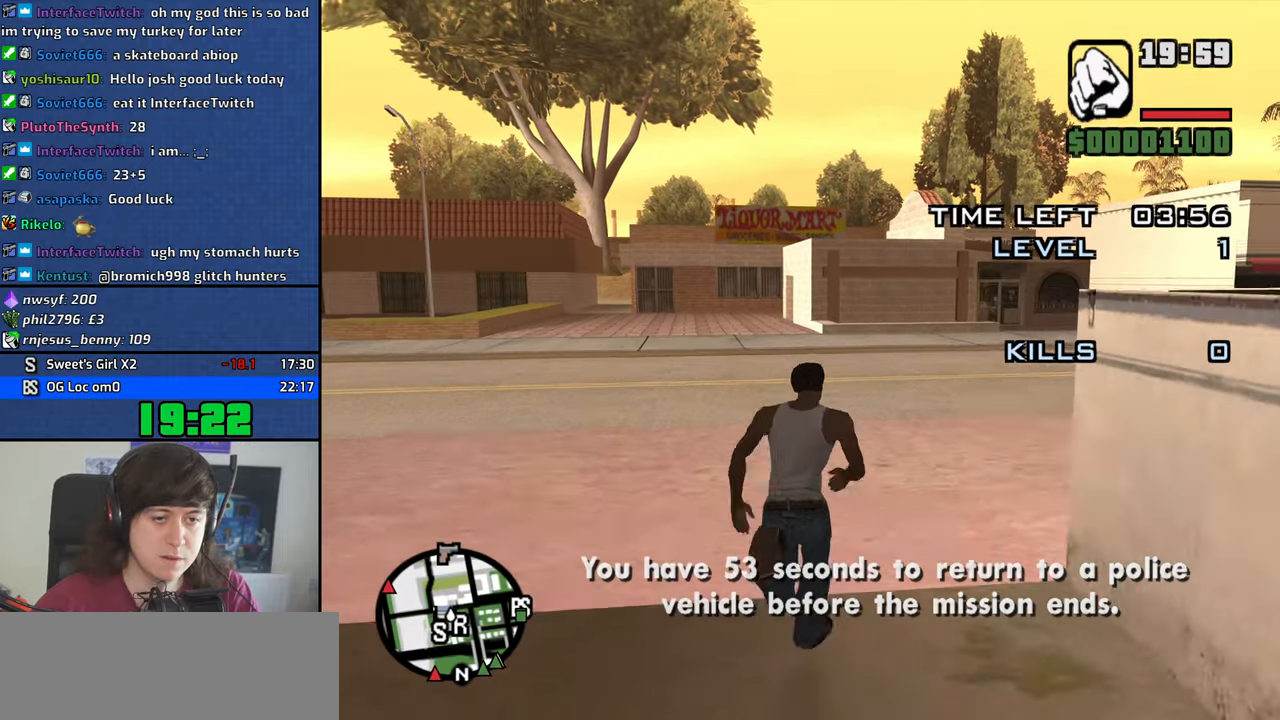
{"keys": ["s"], "mouse": ["middle"], "events": [[83, "space", "down"], [133, "space", "up"], [266, "space", "down"], [366, "space", "up"]]}
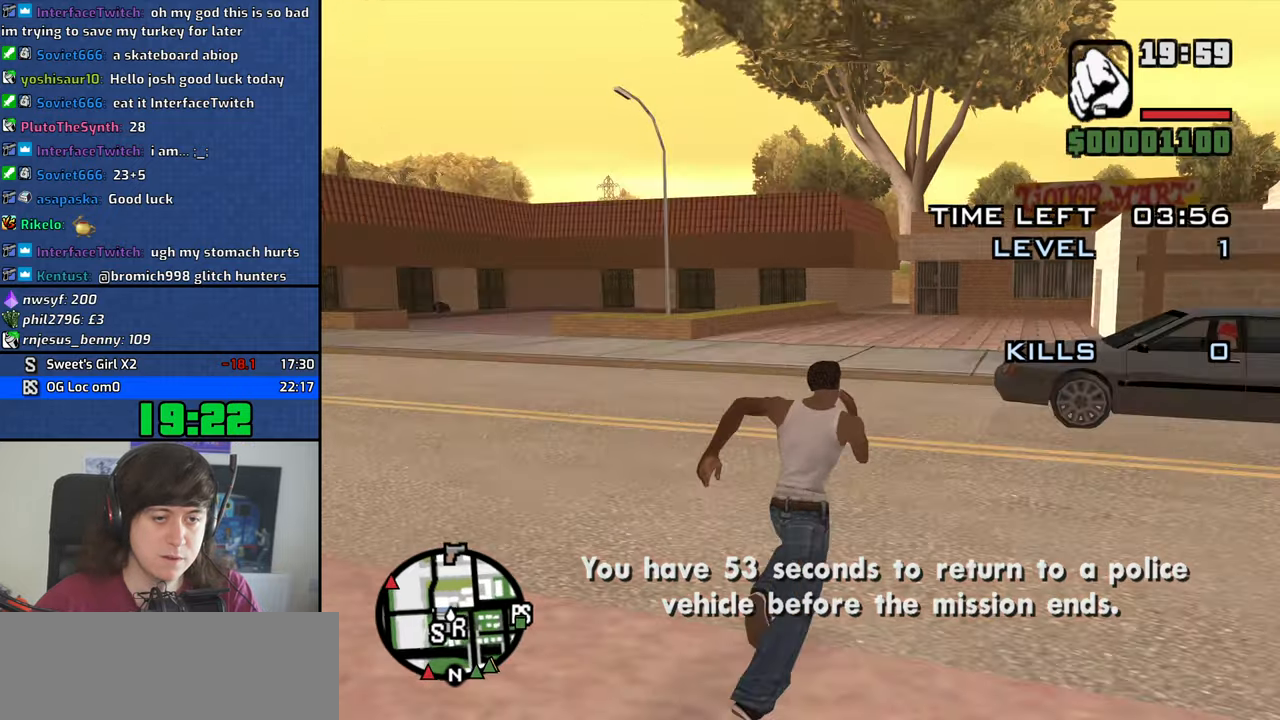
{"keys": ["s"], "mouse": ["middle"], "events": [[16, "space", "down"], [50, "space", "up"], [200, "space", "down"], [283, "space", "up"], [383, "space", "down"], [483, "space", "up"]]}
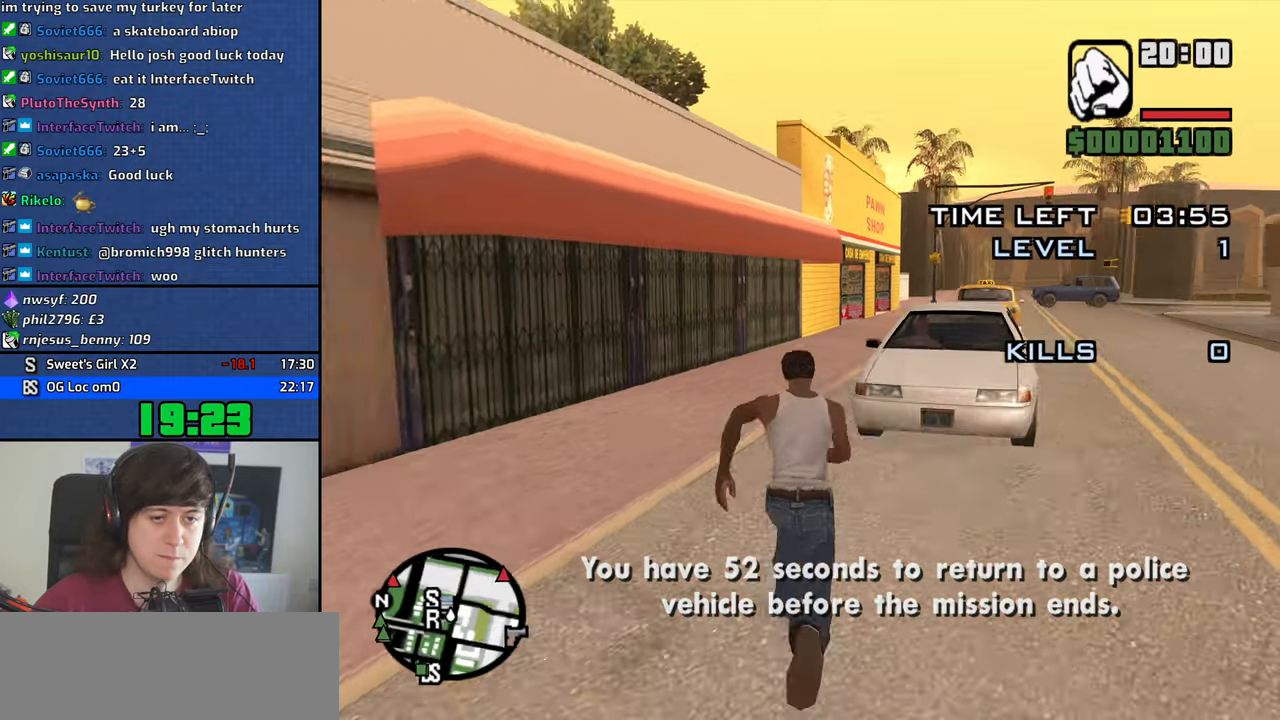
{"keys": [], "mouse": ["middle"], "events": [[66, "space", "down"], [166, "space", "up"], [300, "space", "down"], [400, "f", "down"], [500, "f", "up"], [500, "s", "up"], [500, "space", "up"]]}
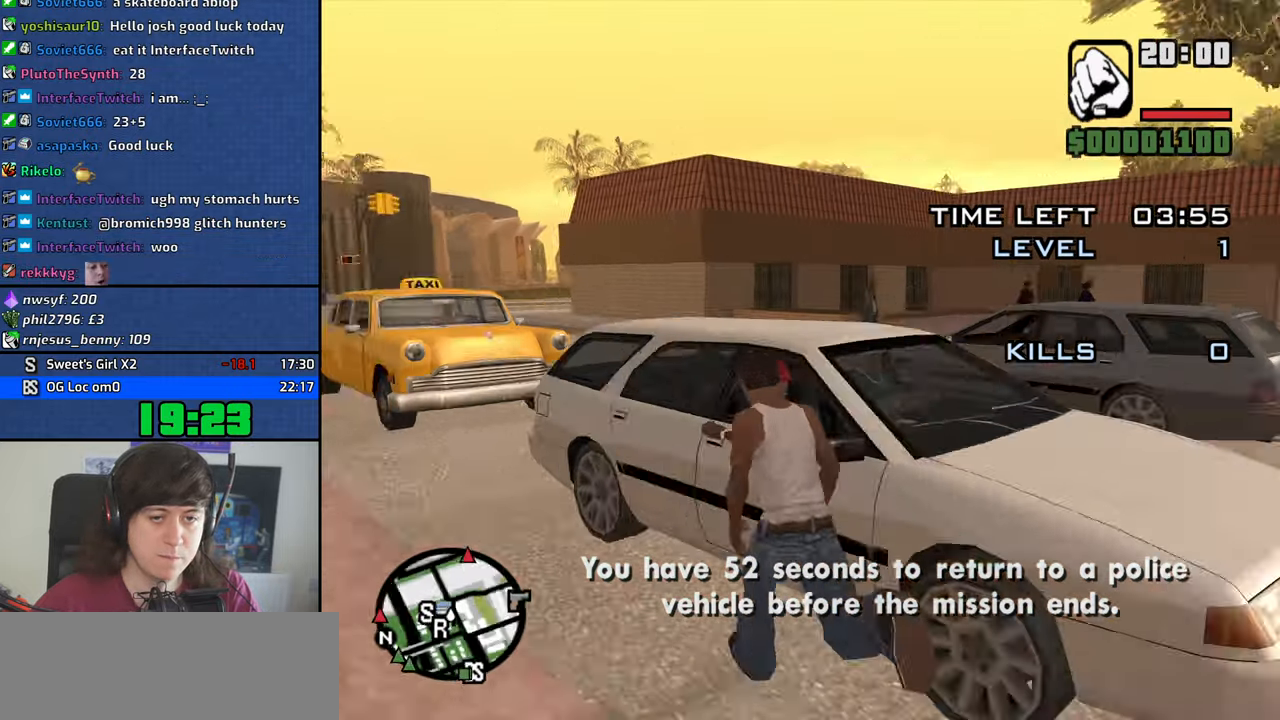
{"keys": [], "mouse": ["middle"], "events": [[83, "f", "down"], [183, "f", "up"], [233, "f", "down"], [316, "f", "up"]]}
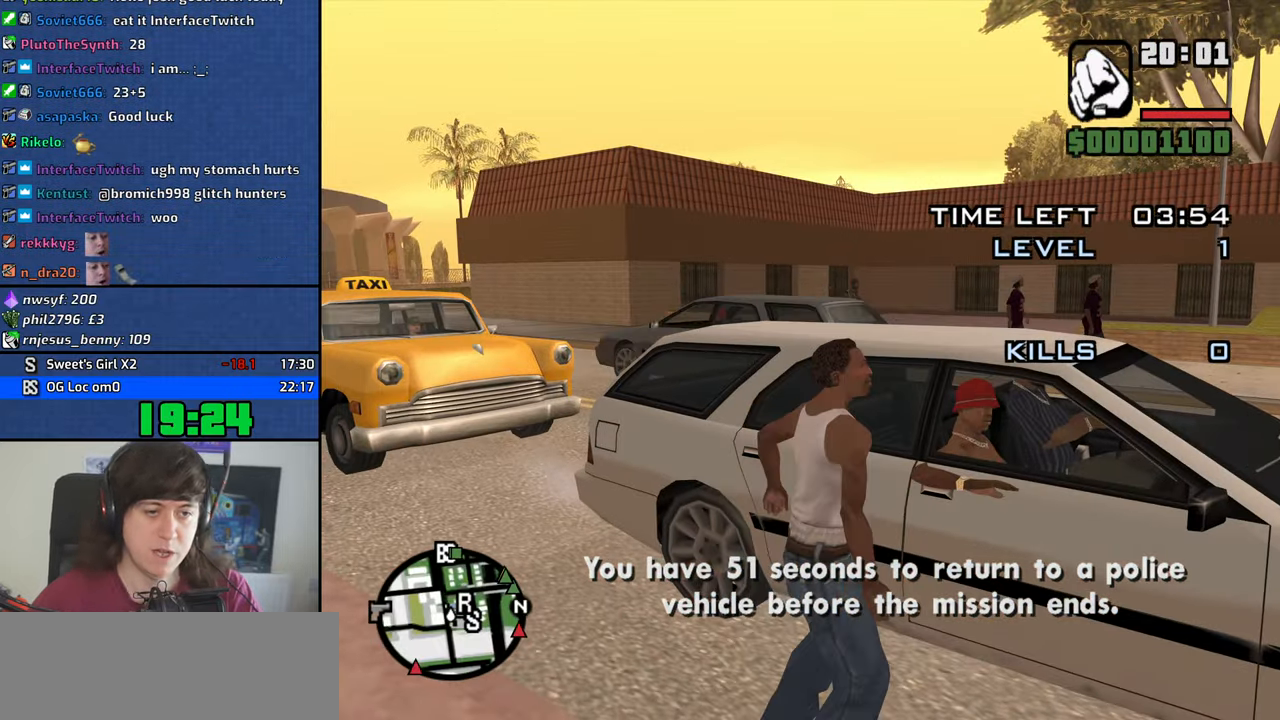
{"keys": [], "mouse": ["middle"], "events": []}
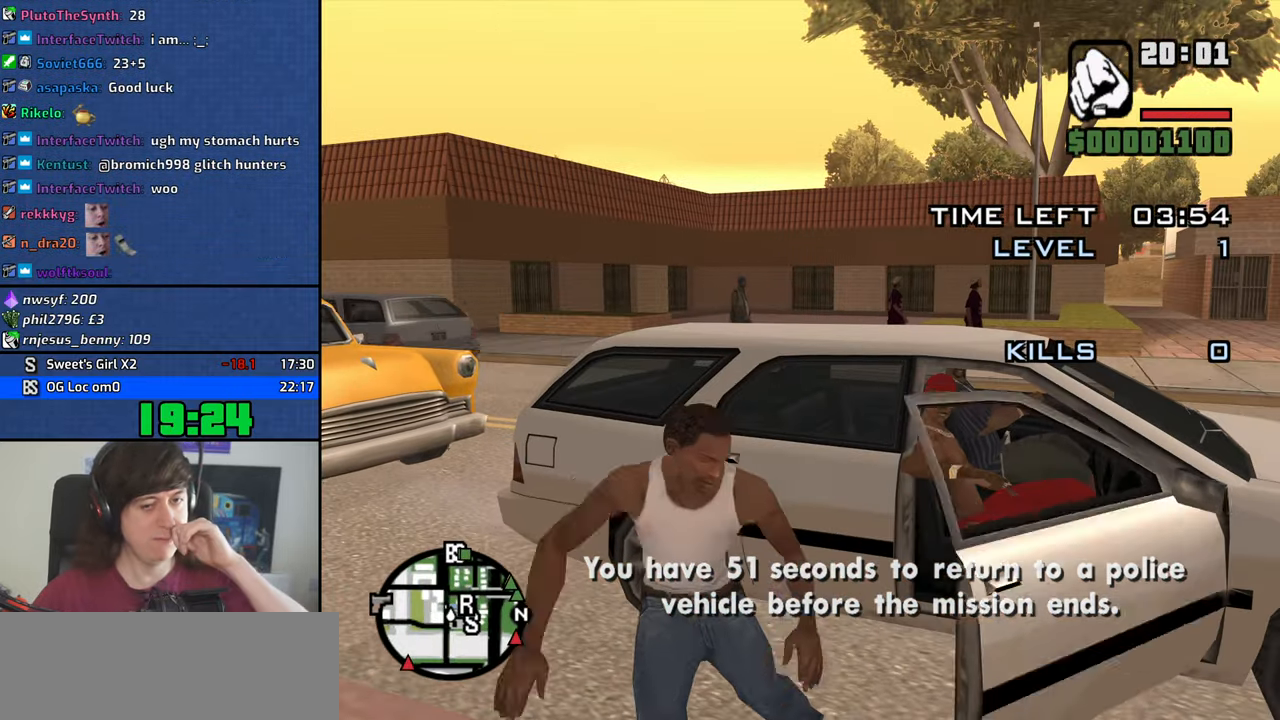
{"keys": [], "mouse": ["middle"], "events": []}
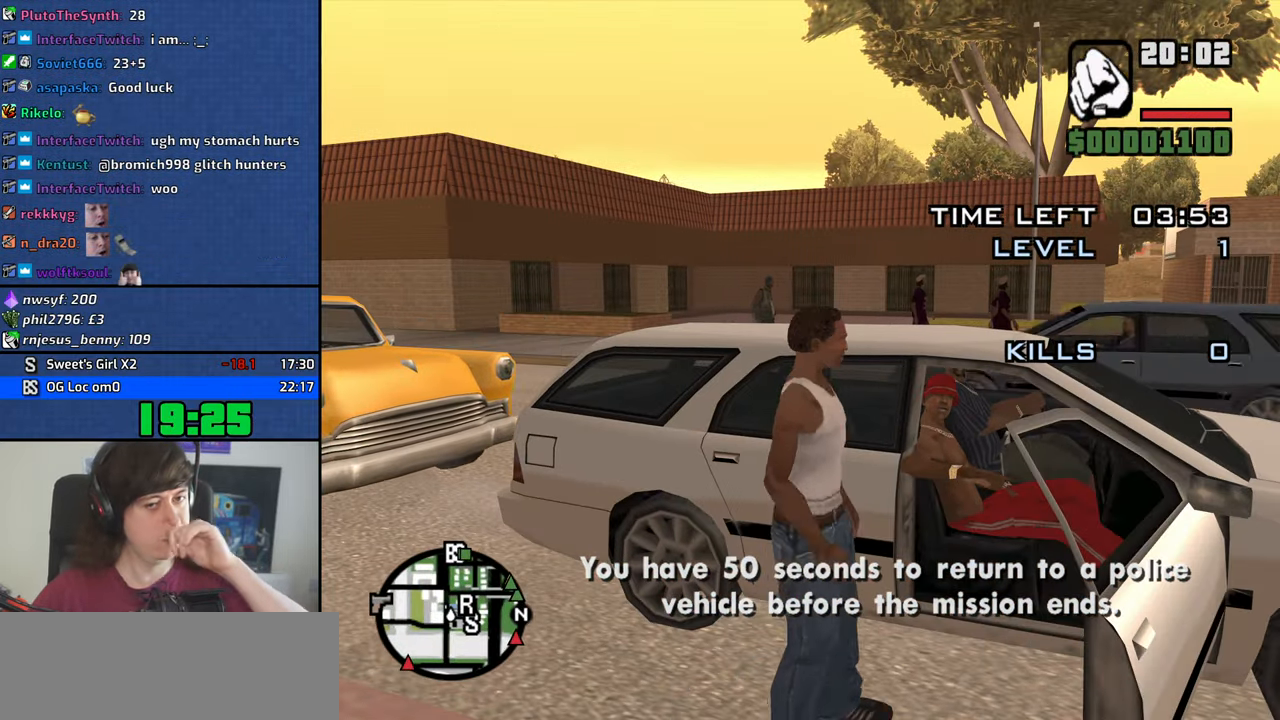
{"keys": [], "mouse": ["middle"]}
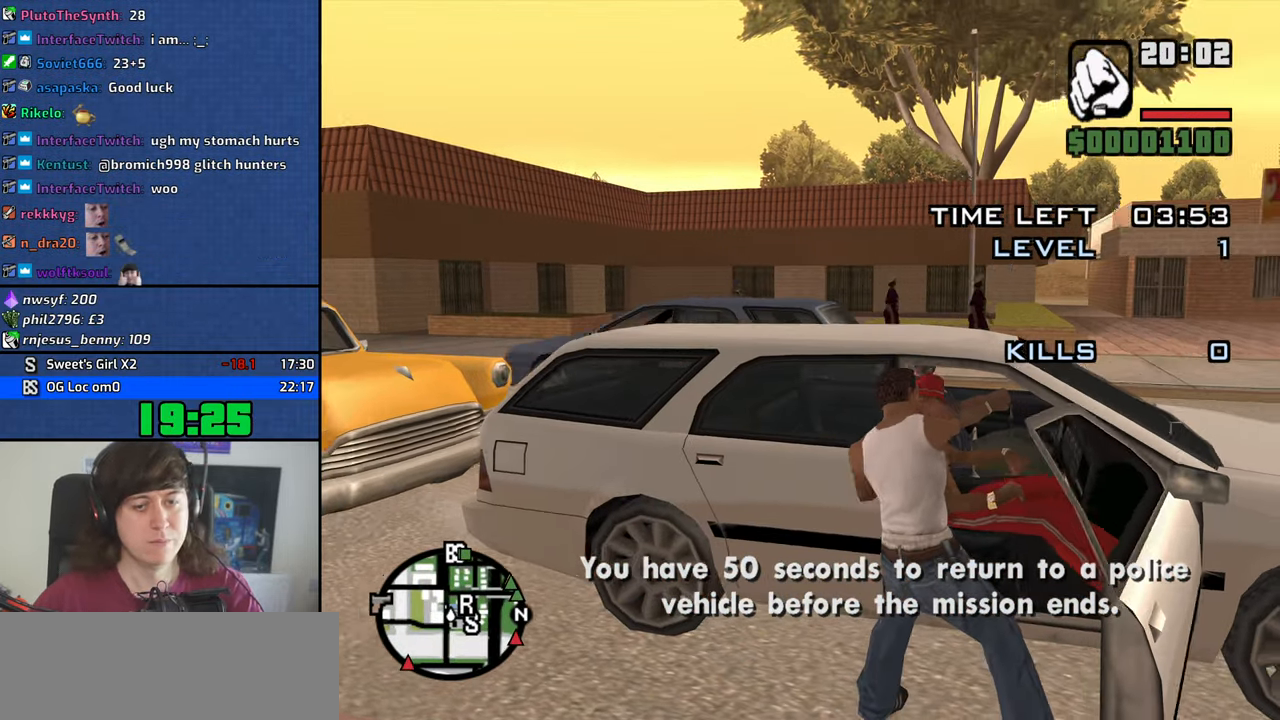
{"keys": [], "mouse": ["middle"], "events": []}
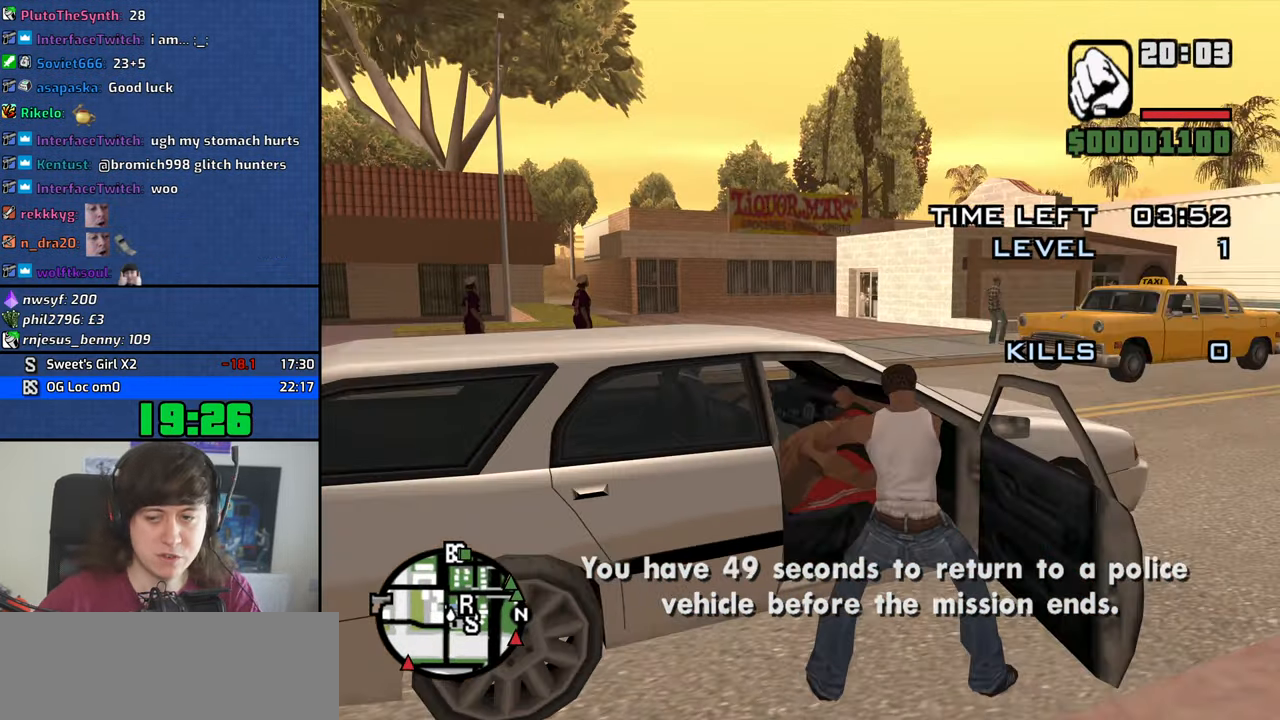
{"keys": [], "mouse": ["middle"], "events": []}
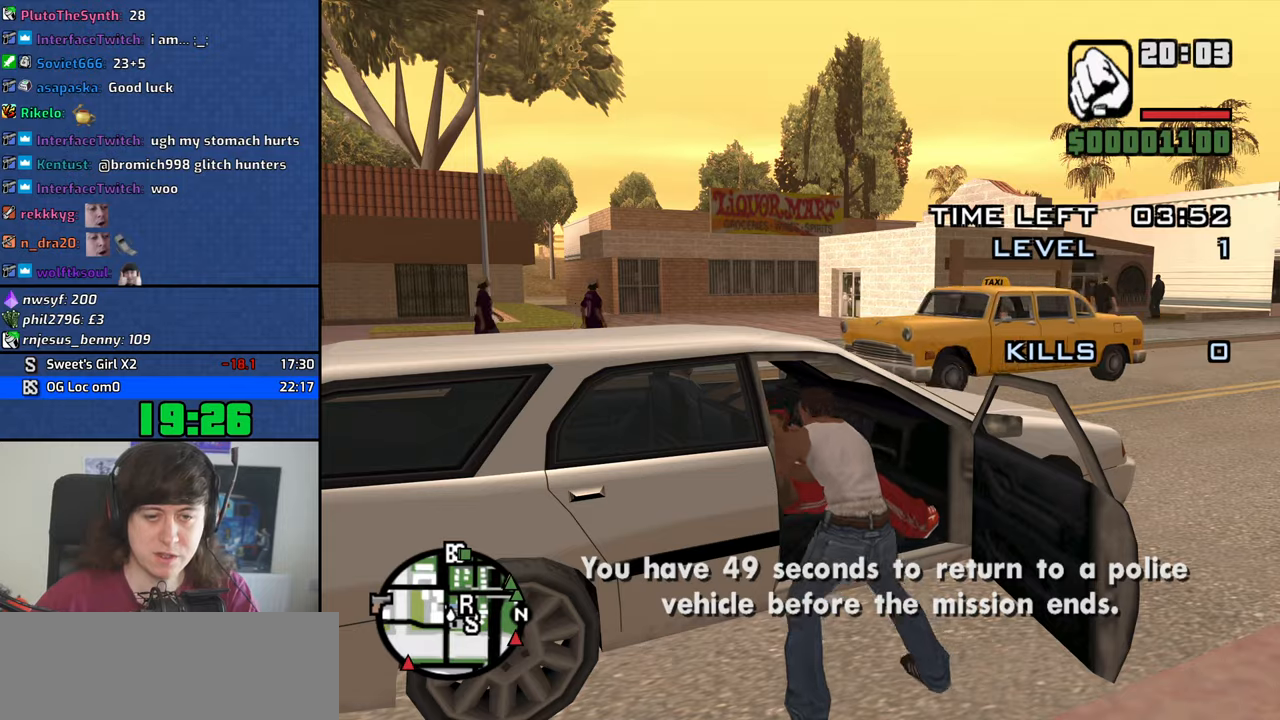
{"keys": [], "mouse": ["middle"], "events": []}
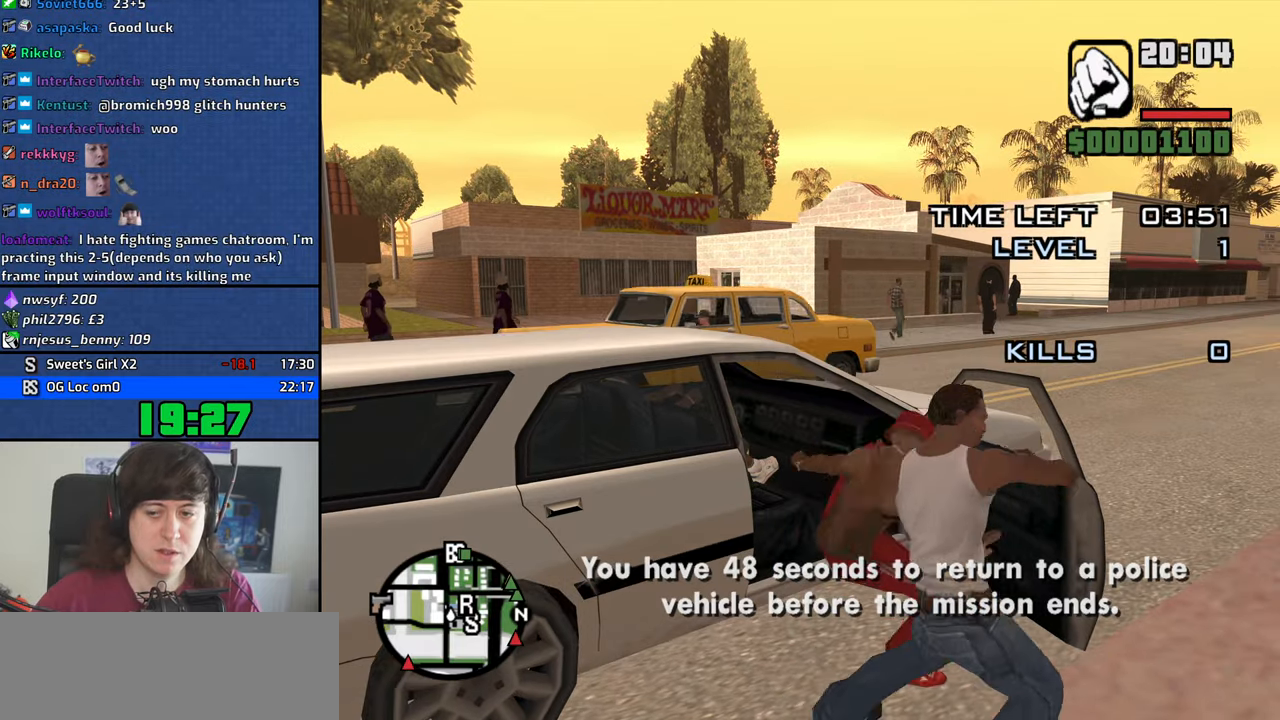
{"keys": [], "mouse": ["middle"], "events": []}
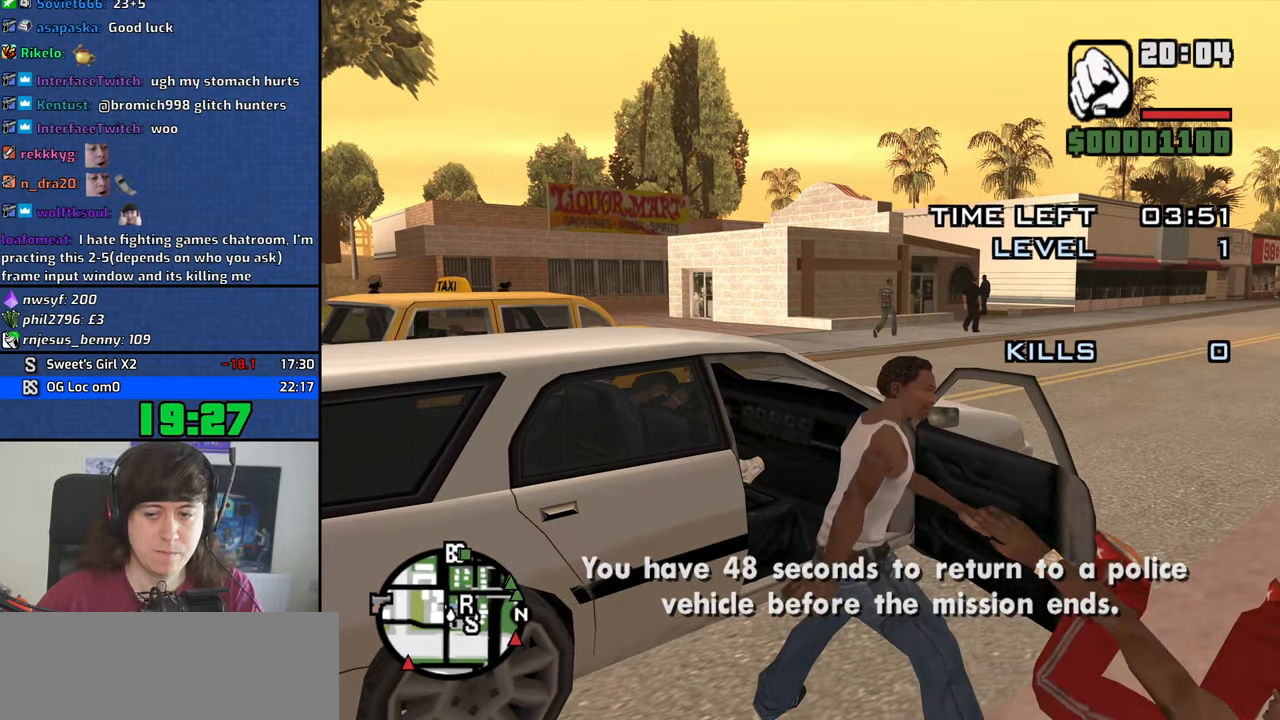
{"keys": [], "mouse": ["middle"], "events": []}
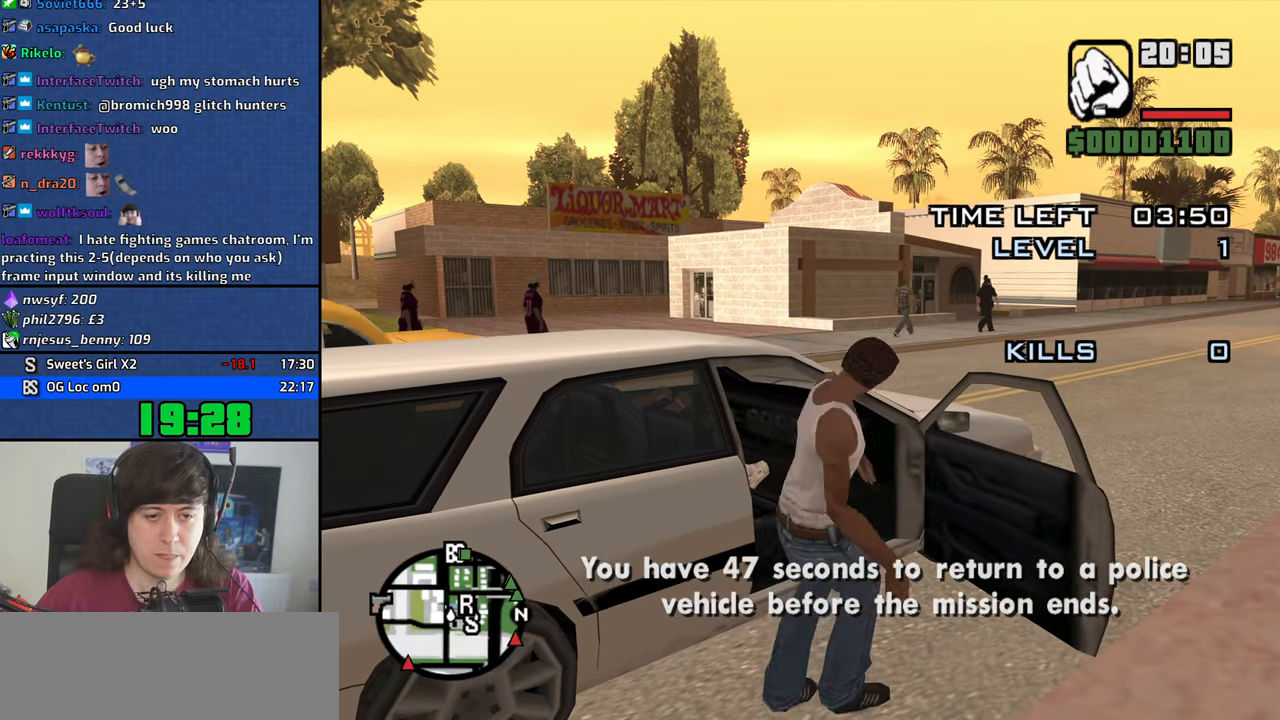
{"keys": ["shift", "w"], "mouse": ["middle"], "events": [[133, "w", "down"], [183, "shift", "down"]]}
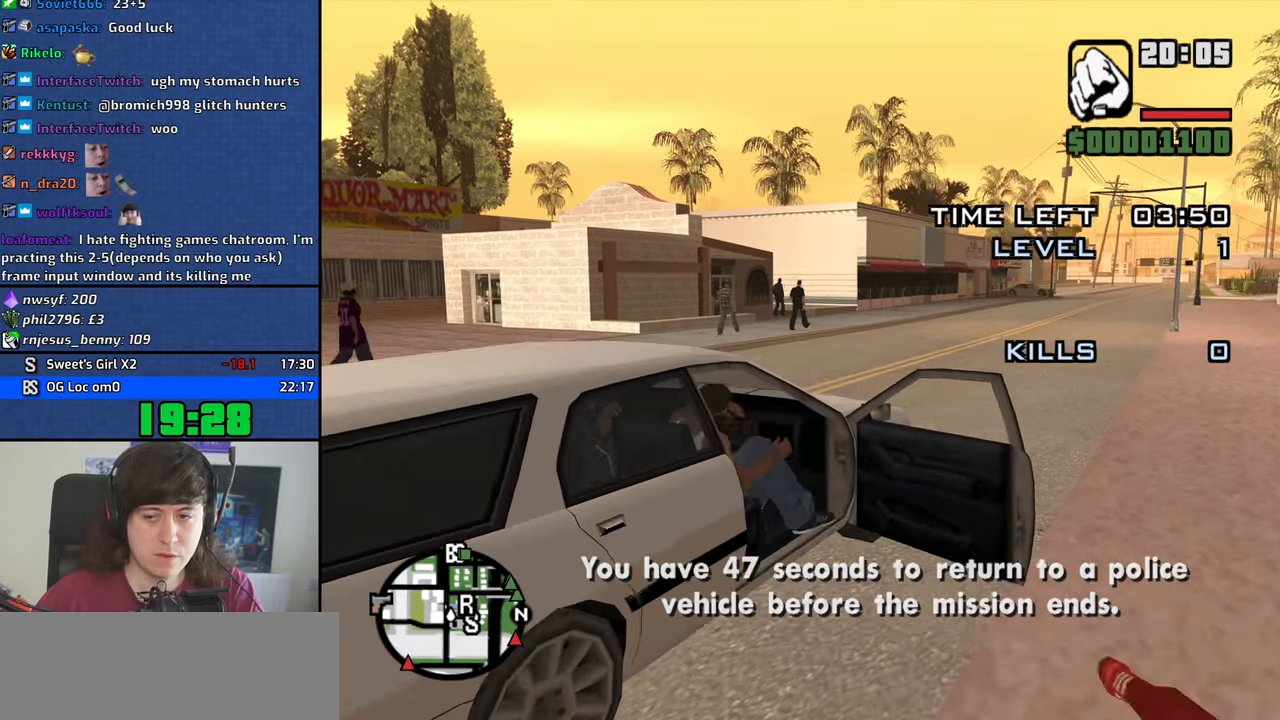
{"keys": ["shift", "w"], "mouse": ["middle"], "events": []}
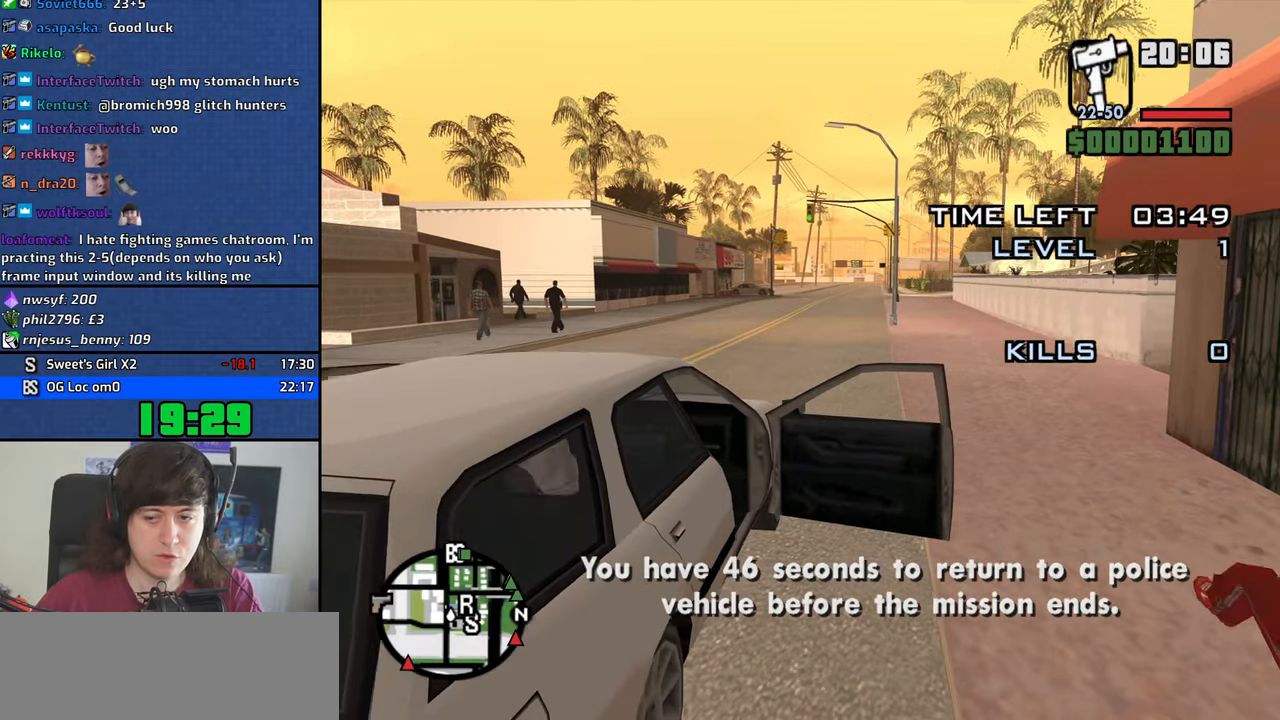
{"keys": ["v", "w"], "mouse": ["middle"], "events": [[450, "shift", "up"], [500, "v", "down"]]}
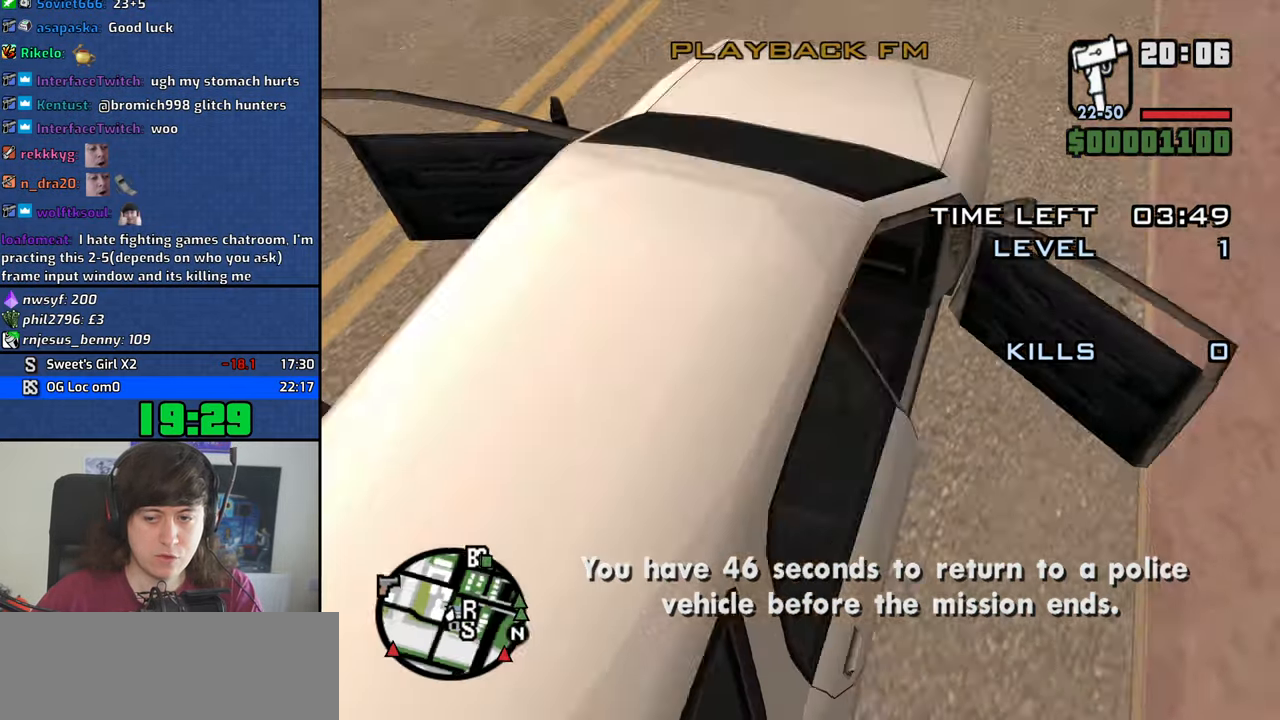
{"keys": ["w"], "mouse": ["middle"], "events": [[83, "v", "up"], [183, "v", "down"], [233, "v", "up"], [367, "v", "down"], [417, "v", "up"]]}
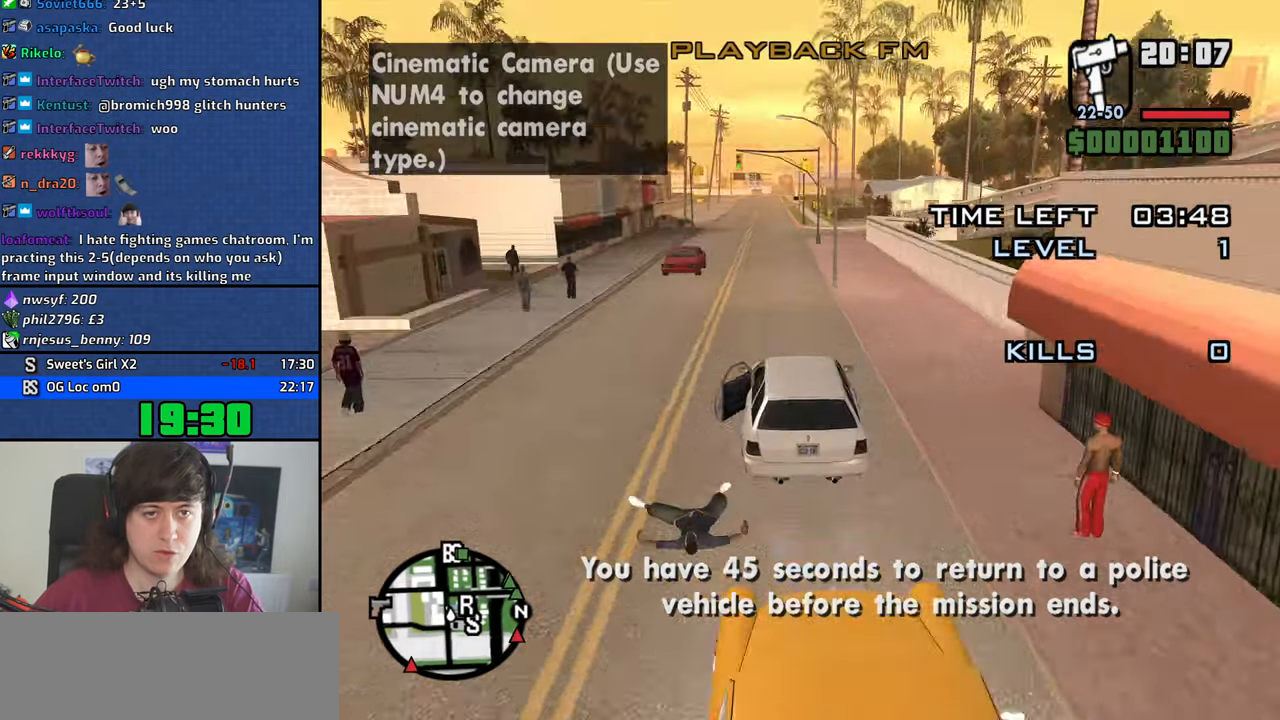
{"keys": ["w"], "mouse": ["middle"], "events": []}
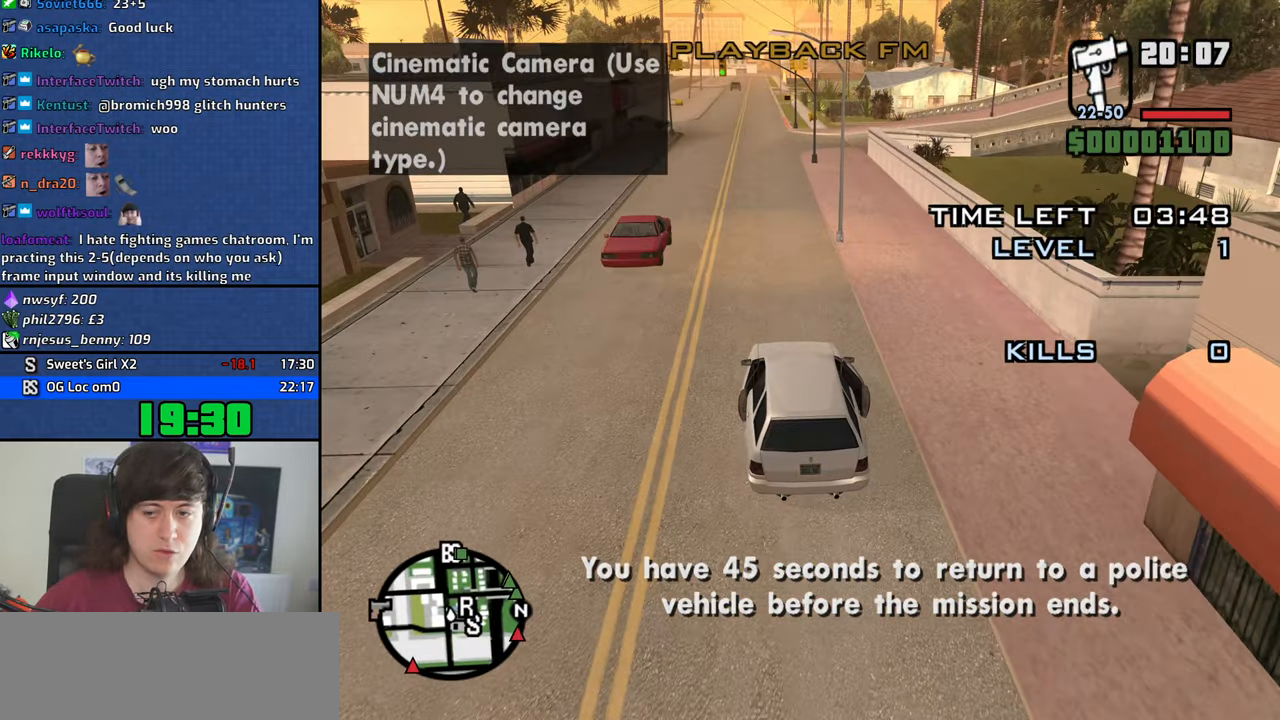
{"keys": ["w"], "mouse": ["middle"], "events": []}
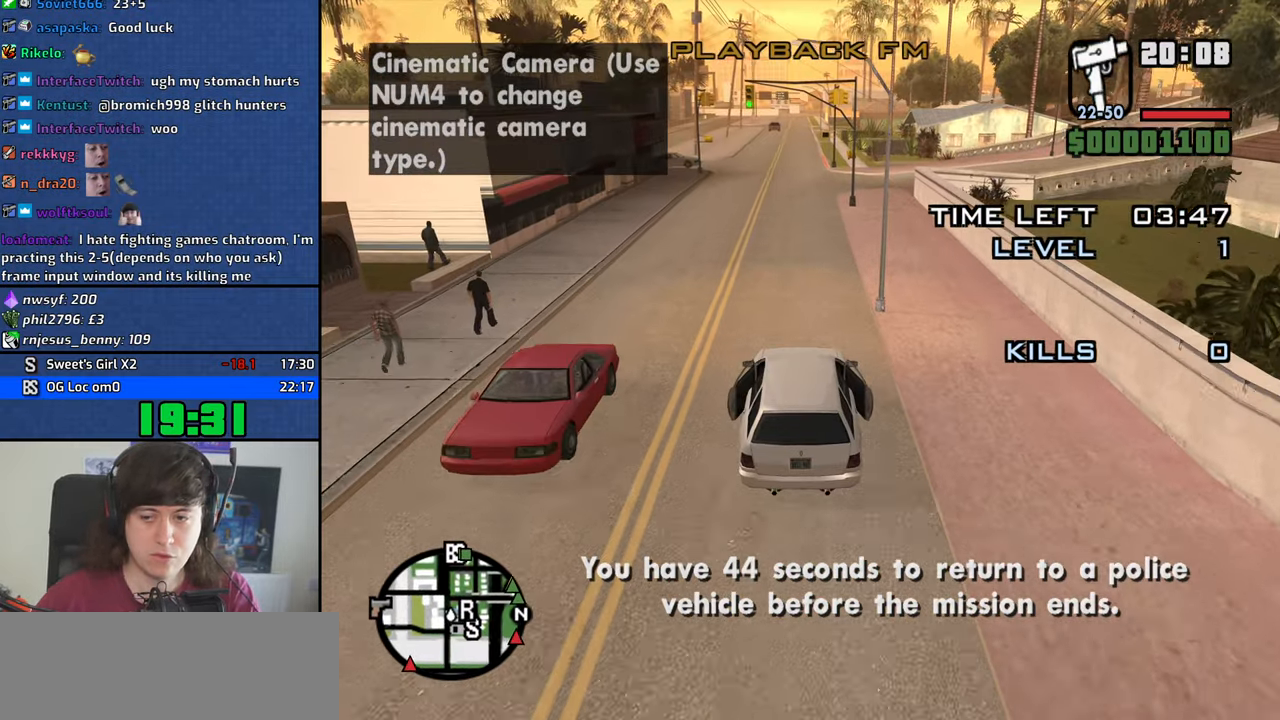
{"keys": ["w"], "mouse": ["middle"], "events": []}